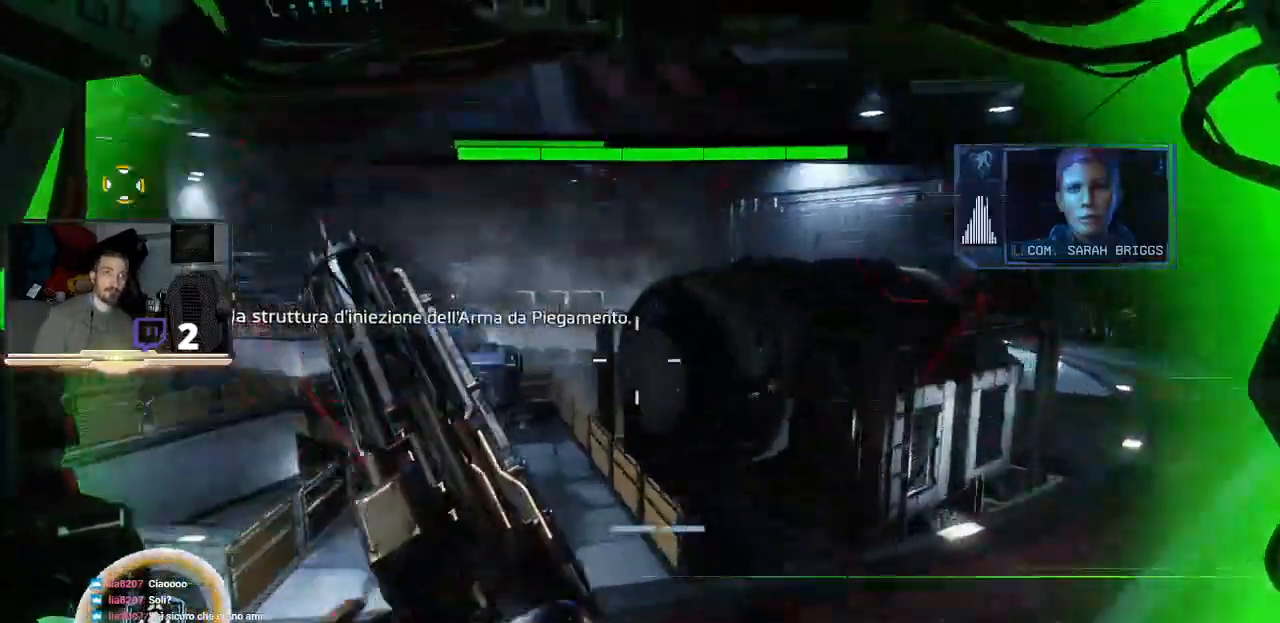
Gameplay with a controller (PlayStation layout); each line is a JSON object with the inputs held at the frame after it. "events" lists button and stick changes between this image and that frame as [ms after this image, input, new state], when the widget could be followed in between.
{"buttons": [], "left_stick": "up-left", "right_stick": "center", "events": [[200, "right_stick", "right"], [400, "right_stick", "center"]]}
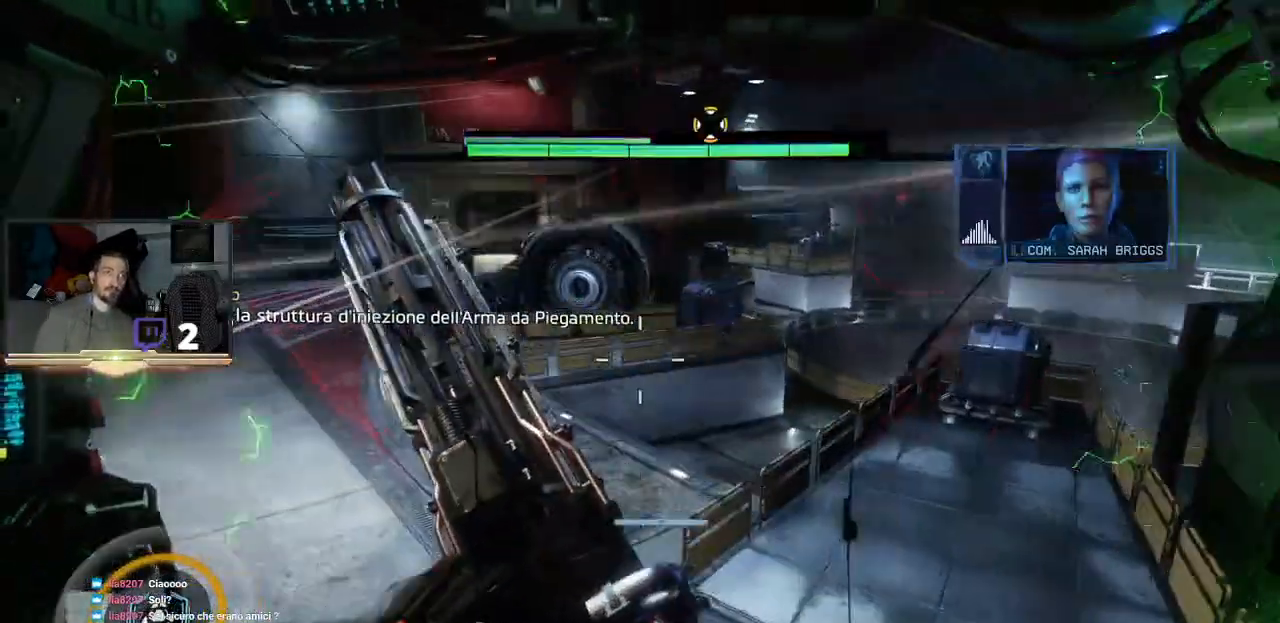
{"buttons": [], "left_stick": "up-left", "right_stick": "center", "events": [[100, "right_stick", "right"], [333, "right_stick", "center"]]}
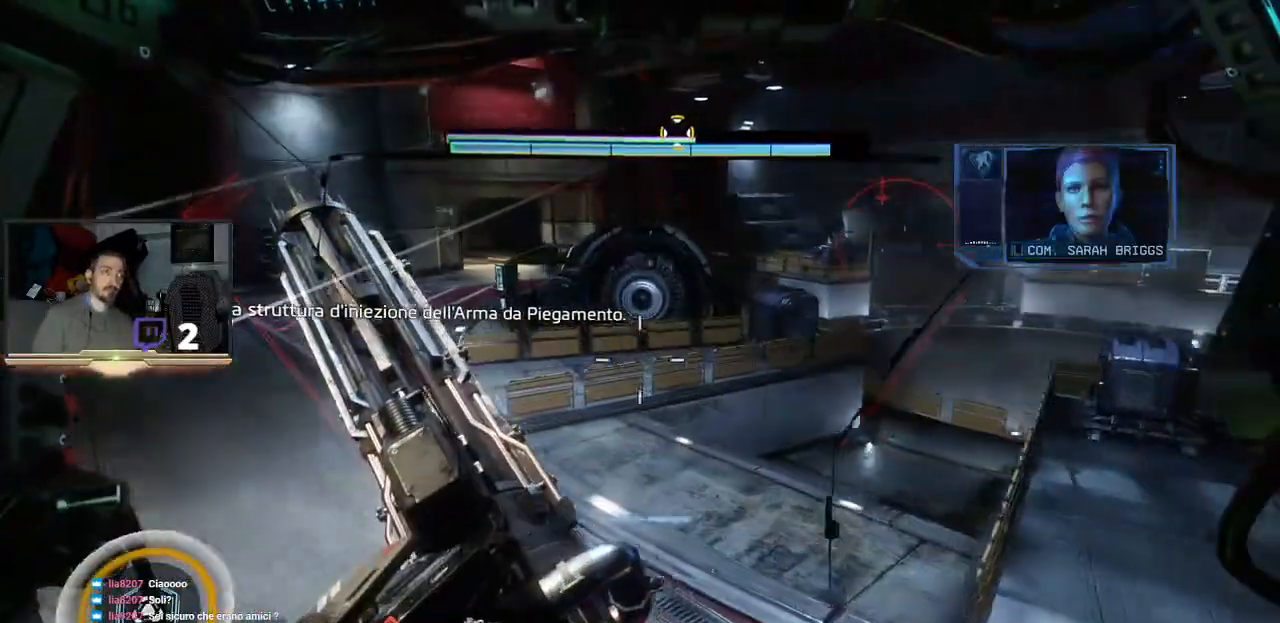
{"buttons": [], "left_stick": "up-left", "right_stick": "center", "events": []}
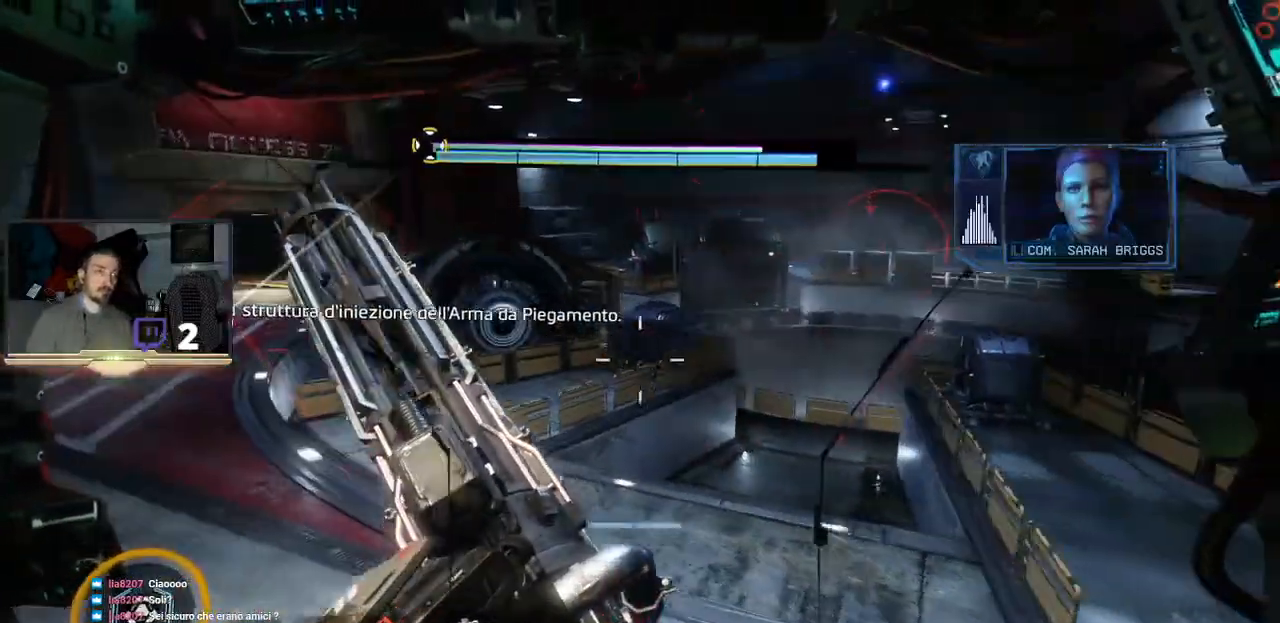
{"buttons": [], "left_stick": "up-left", "right_stick": "right", "events": [[300, "right_stick", "right"]]}
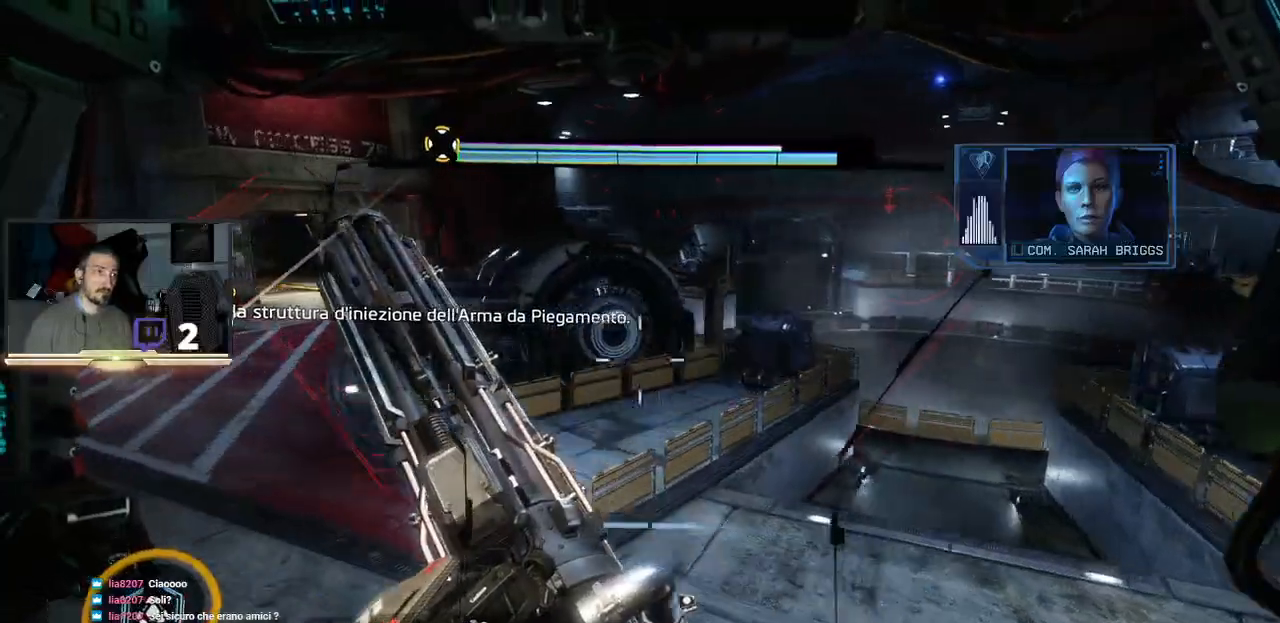
{"buttons": [], "left_stick": "up-left", "right_stick": "center", "events": [[200, "right_stick", "center"]]}
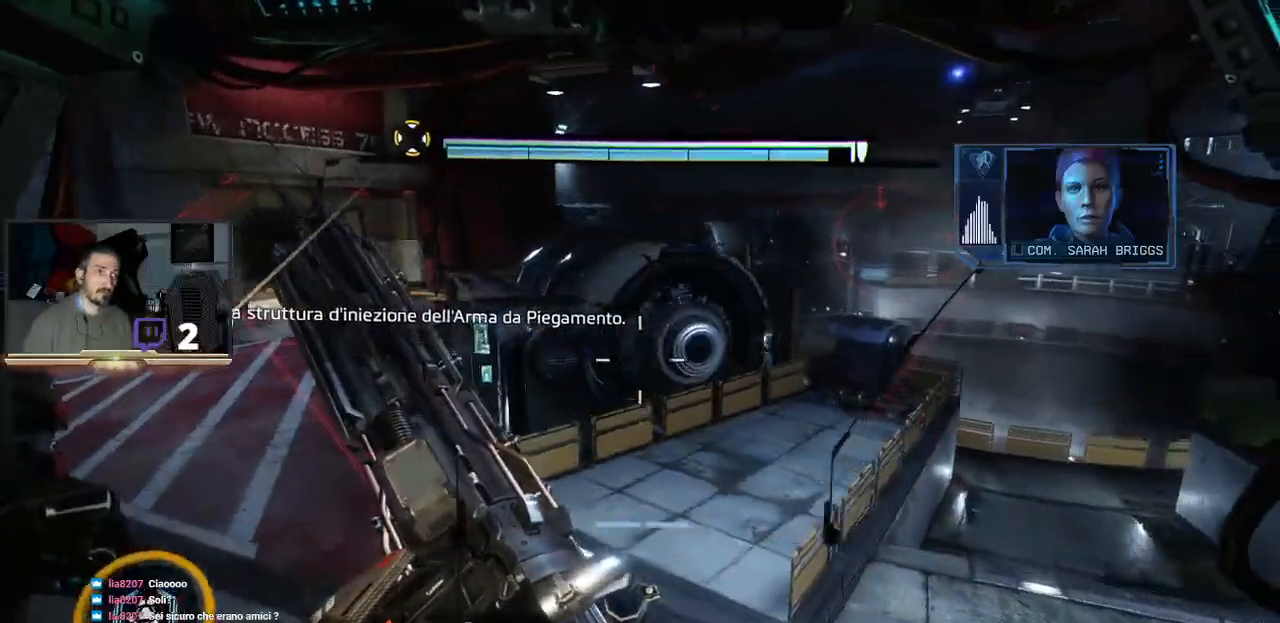
{"buttons": [], "left_stick": "up-left", "right_stick": "center", "events": []}
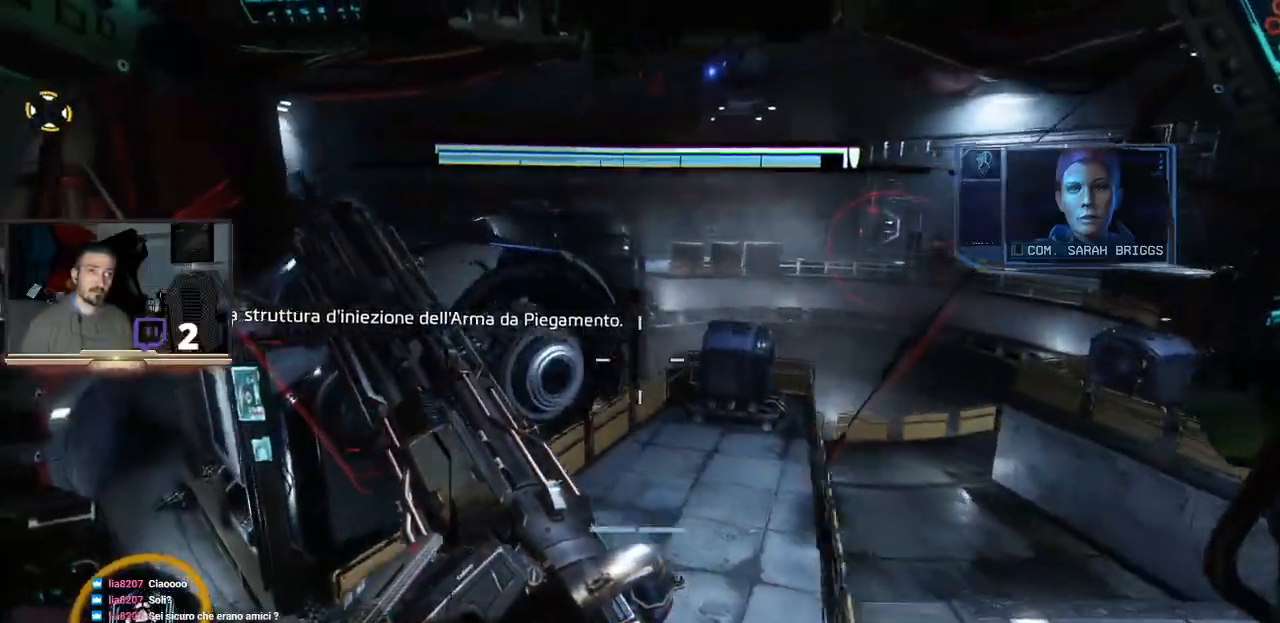
{"buttons": [], "left_stick": "left", "right_stick": "down-left", "events": [[33, "right_stick", "right"], [233, "right_stick", "center"], [400, "left_stick", "left"], [467, "right_stick", "down-left"]]}
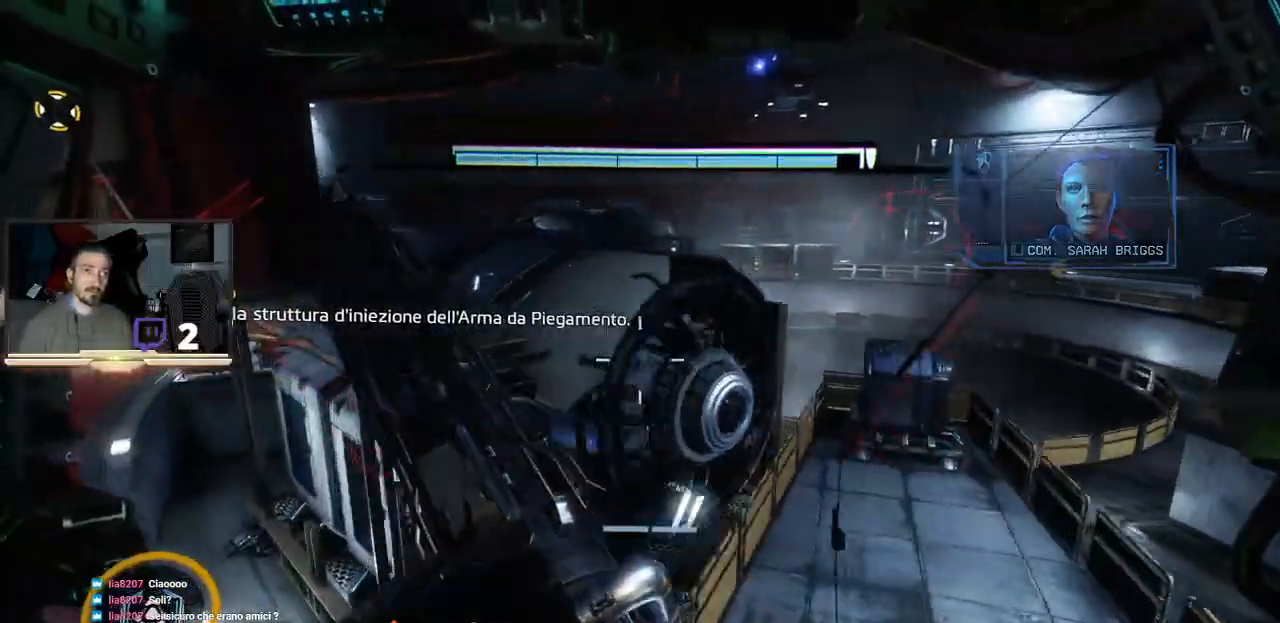
{"buttons": [], "left_stick": "up", "right_stick": "up", "events": [[233, "right_stick", "left"], [300, "left_stick", "up-left"], [400, "right_stick", "center"], [433, "left_stick", "up"], [500, "right_stick", "up"]]}
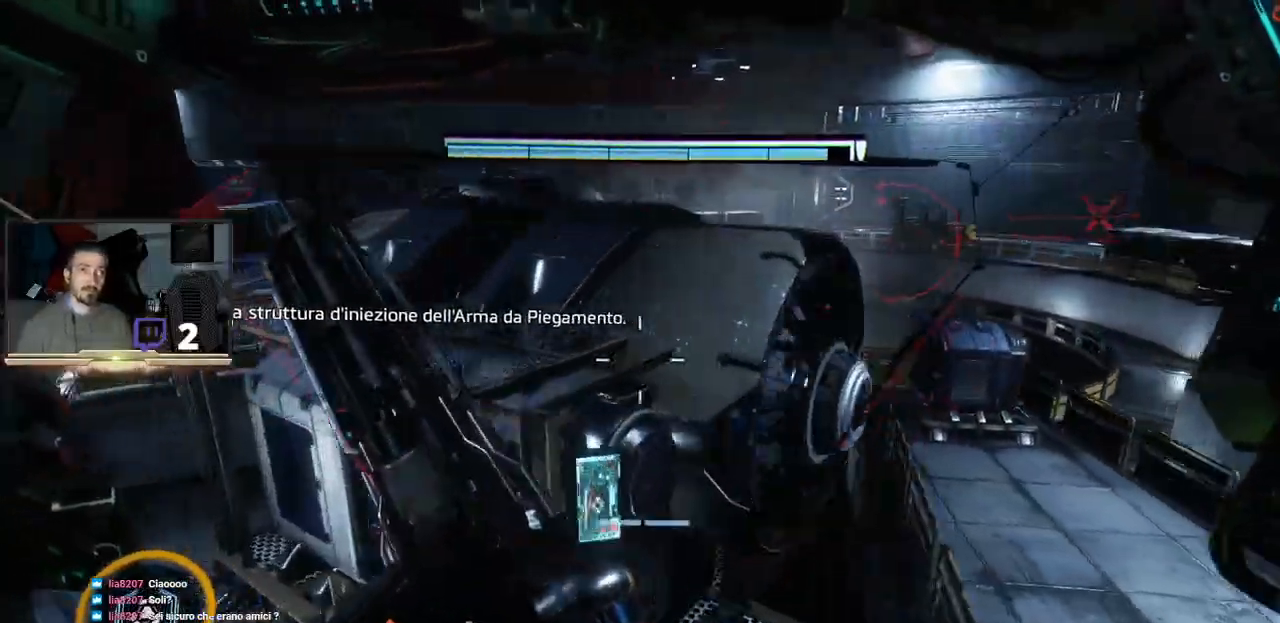
{"buttons": ["L3"], "left_stick": "up", "right_stick": "center", "events": [[267, "L3", "down"], [333, "right_stick", "center"]]}
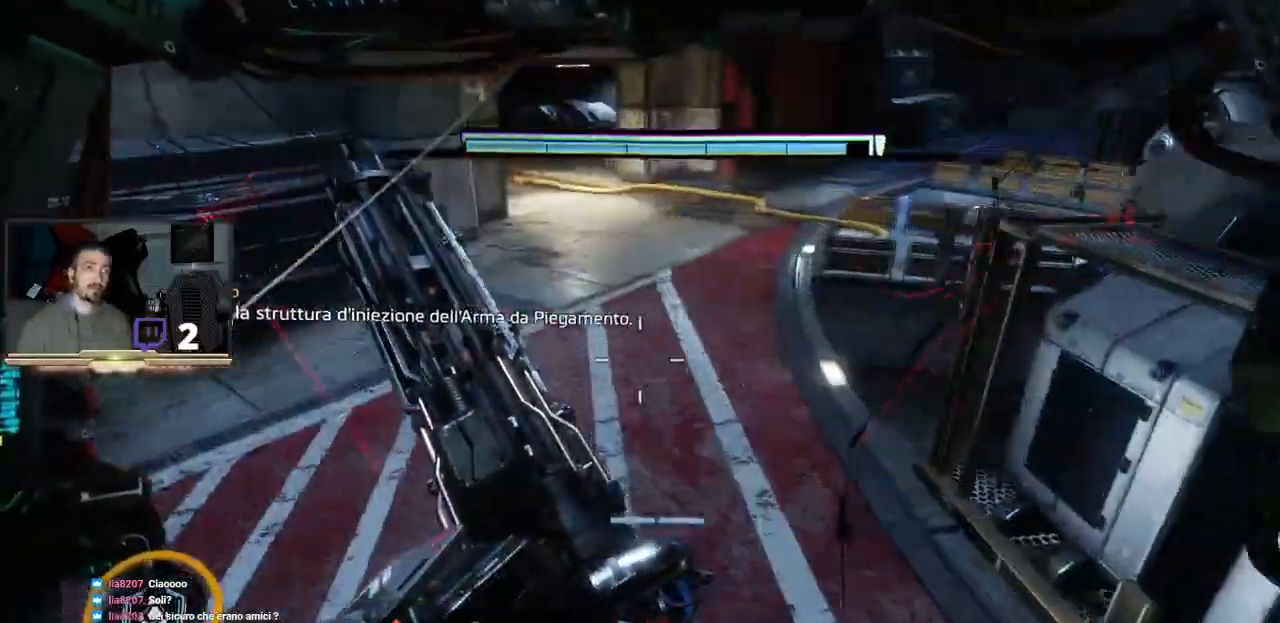
{"buttons": ["L3"], "left_stick": "up", "right_stick": "center", "events": [[33, "right_stick", "down"], [300, "right_stick", "center"]]}
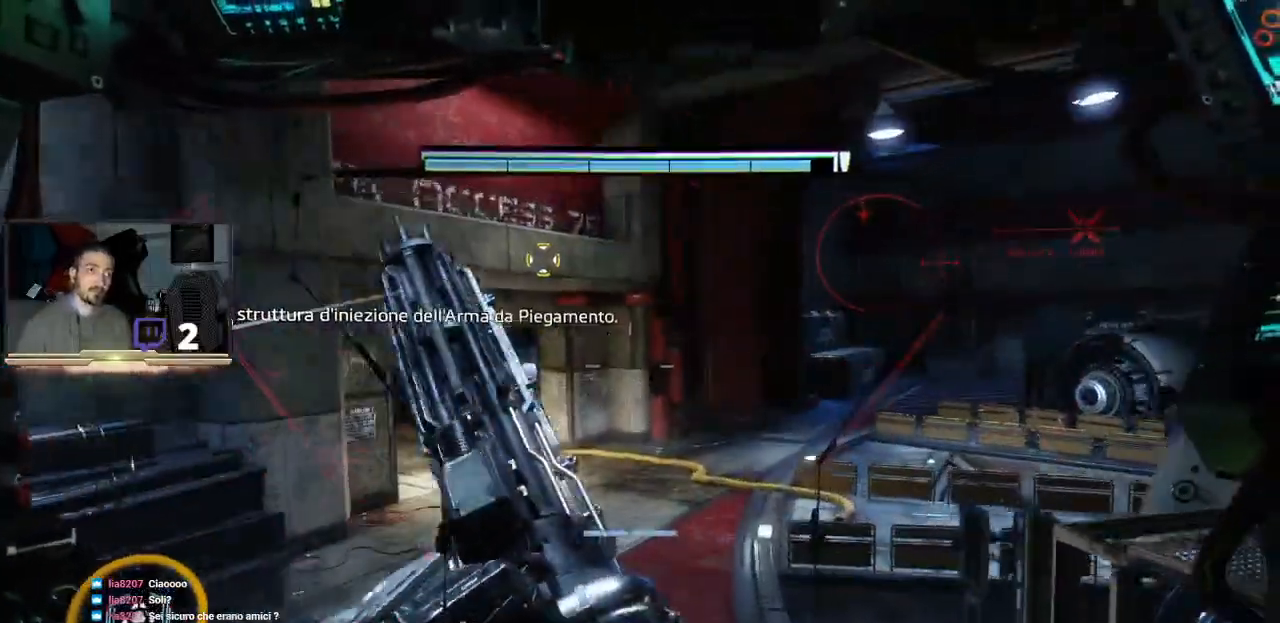
{"buttons": [], "left_stick": "up", "right_stick": "down", "events": [[333, "L3", "up"], [333, "right_stick", "down-right"], [433, "right_stick", "down"]]}
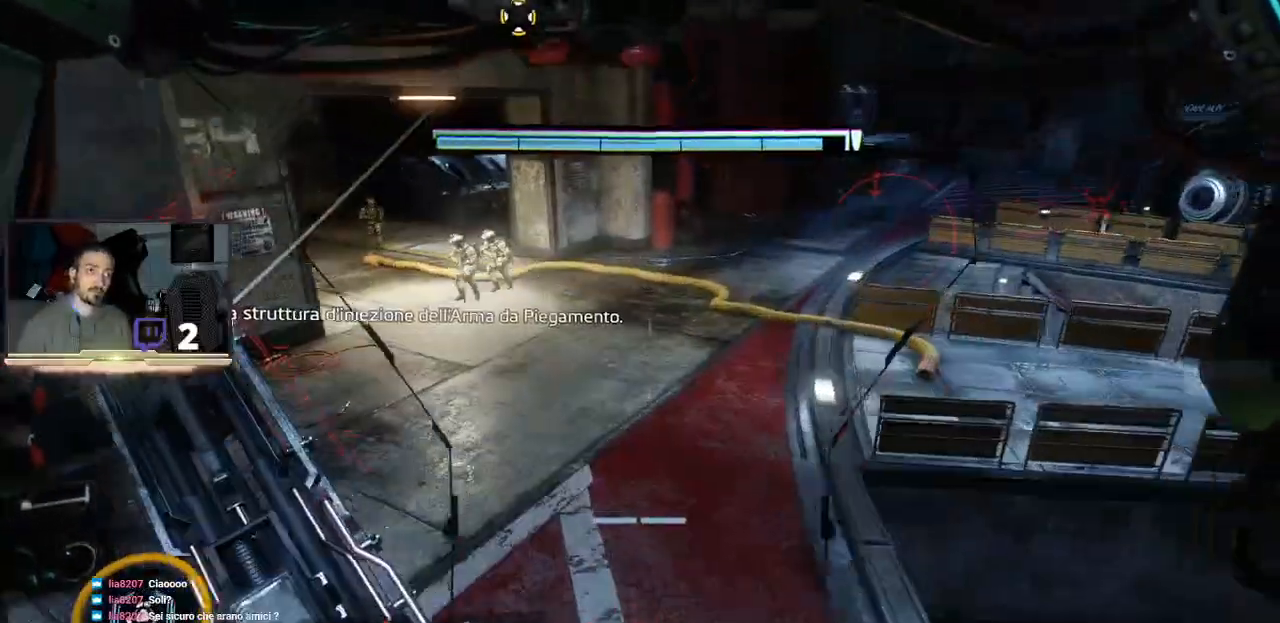
{"buttons": ["R2"], "left_stick": "center", "right_stick": "center", "events": [[33, "R2", "down"], [67, "left_stick", "center"], [67, "right_stick", "center"], [167, "R1", "down"], [300, "R1", "up"]]}
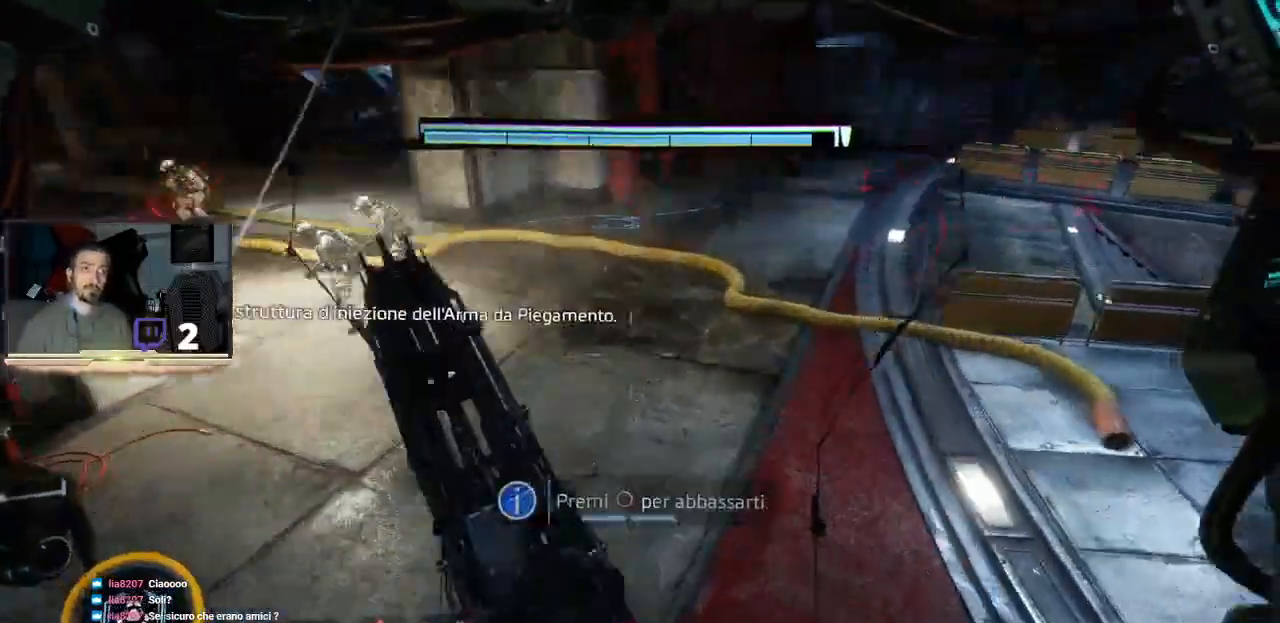
{"buttons": ["R2"], "left_stick": "center", "right_stick": "left", "events": [[33, "left_stick", "up-left"], [300, "right_stick", "left"], [333, "left_stick", "center"]]}
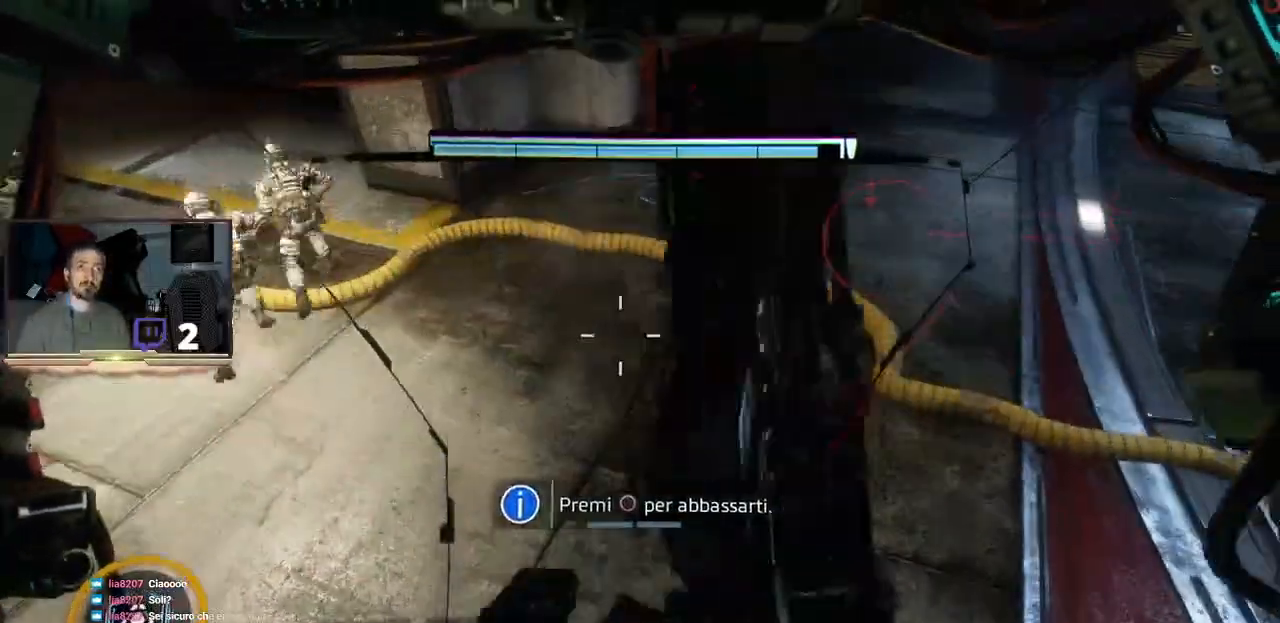
{"buttons": ["R2"], "left_stick": "center", "right_stick": "up-left", "events": [[167, "right_stick", "up-left"]]}
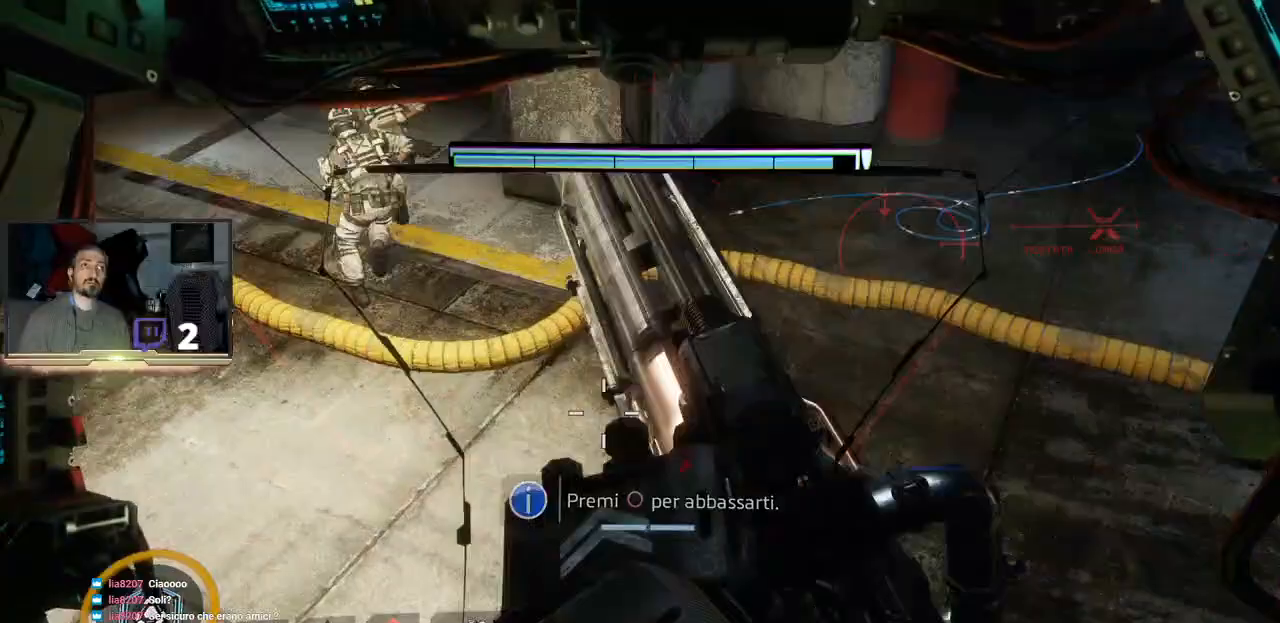
{"buttons": ["R2"], "left_stick": "center", "right_stick": "up-left", "events": []}
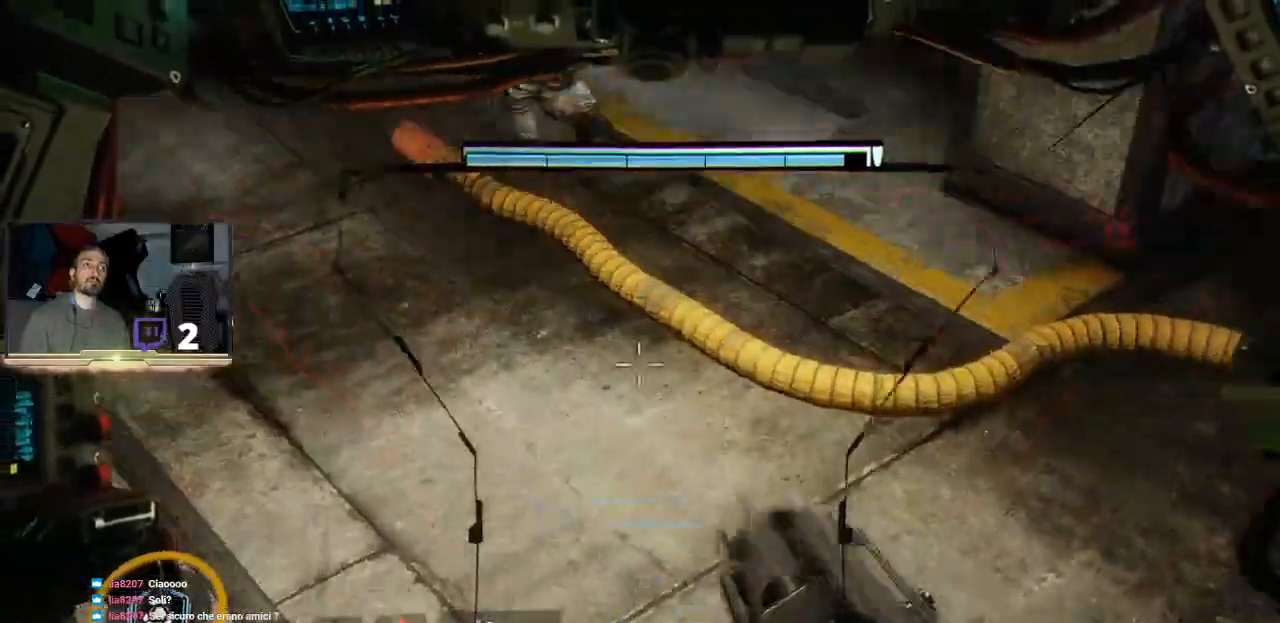
{"buttons": ["R2"], "left_stick": "center", "right_stick": "left", "events": [[267, "right_stick", "down-left"], [500, "right_stick", "left"]]}
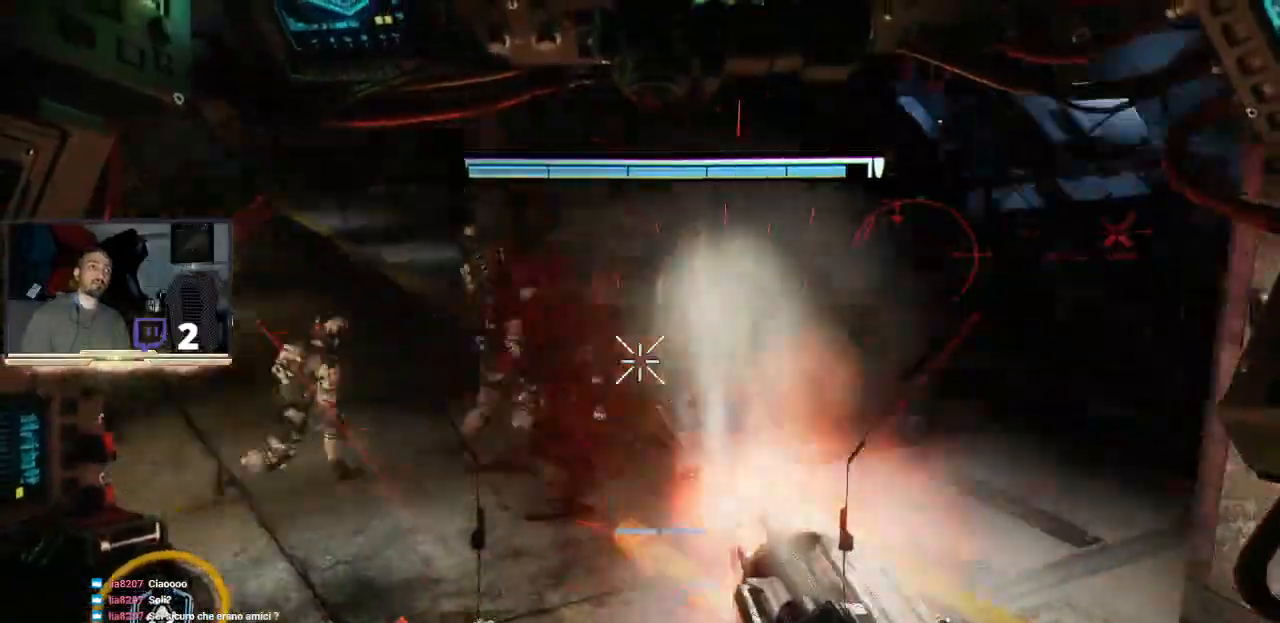
{"buttons": ["R1", "R2"], "left_stick": "center", "right_stick": "up-right", "events": [[33, "right_stick", "up"], [400, "right_stick", "center"], [467, "right_stick", "up-right"], [500, "R1", "down"]]}
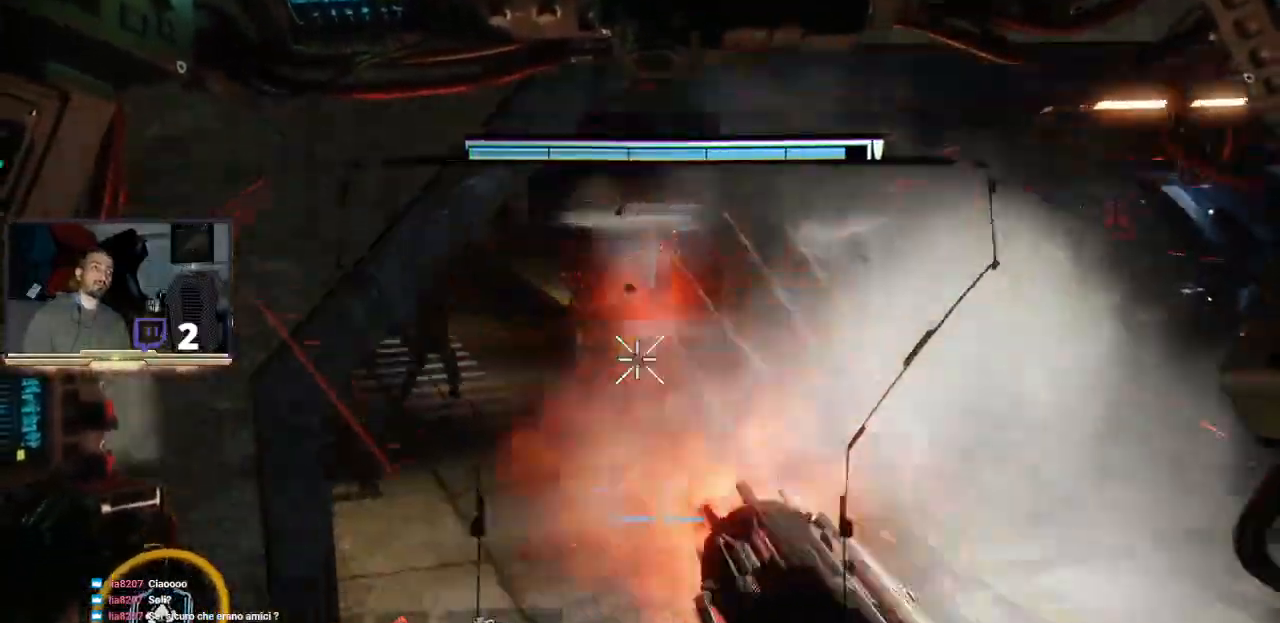
{"buttons": [], "left_stick": "right", "right_stick": "down-right", "events": [[67, "R1", "up"], [67, "right_stick", "center"], [167, "R2", "up"], [167, "left_stick", "right"], [400, "right_stick", "down-right"]]}
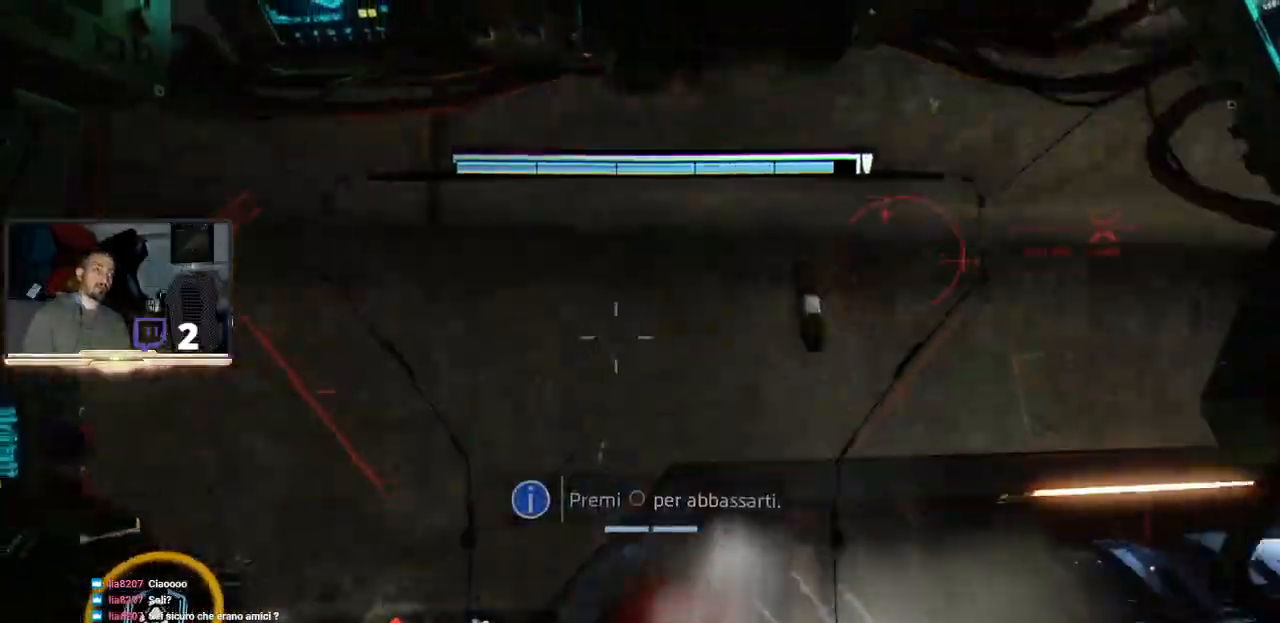
{"buttons": ["R2"], "left_stick": "center", "right_stick": "down", "events": [[133, "left_stick", "up-right"], [167, "right_stick", "center"], [233, "left_stick", "center"], [333, "left_stick", "left"], [333, "right_stick", "down"], [433, "R2", "down"], [467, "left_stick", "center"]]}
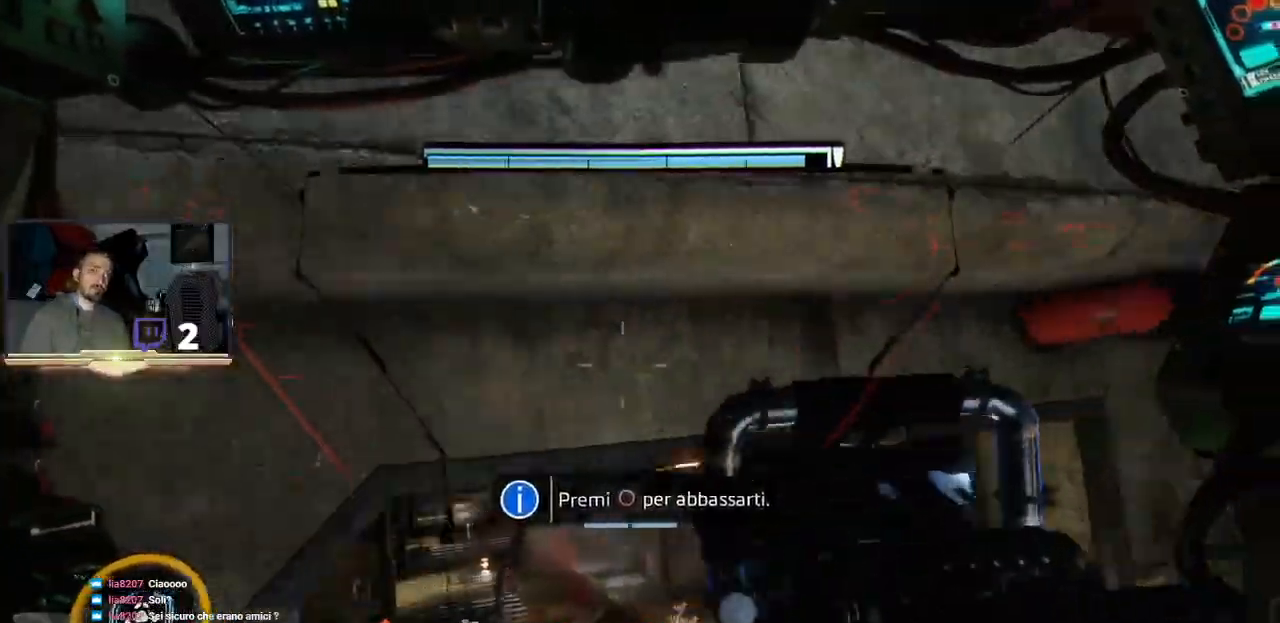
{"buttons": ["R2"], "left_stick": "center", "right_stick": "center", "events": [[33, "R1", "down"], [100, "R1", "up"], [233, "right_stick", "center"]]}
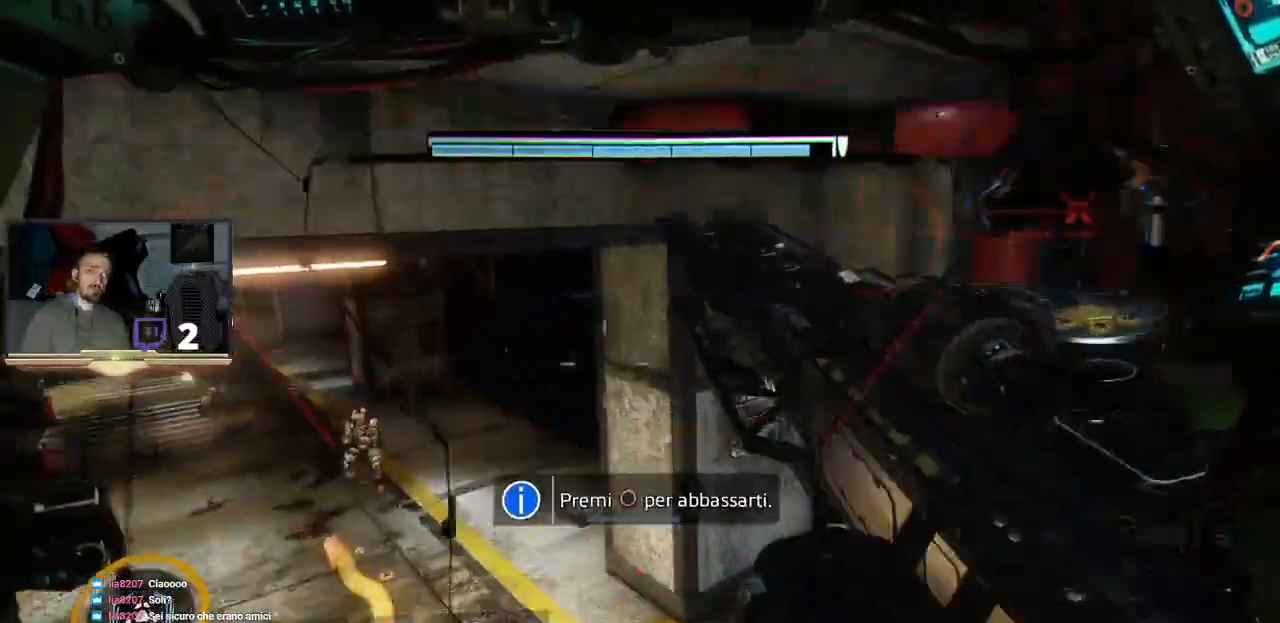
{"buttons": ["R2"], "left_stick": "center", "right_stick": "up-left", "events": [[100, "right_stick", "up-left"]]}
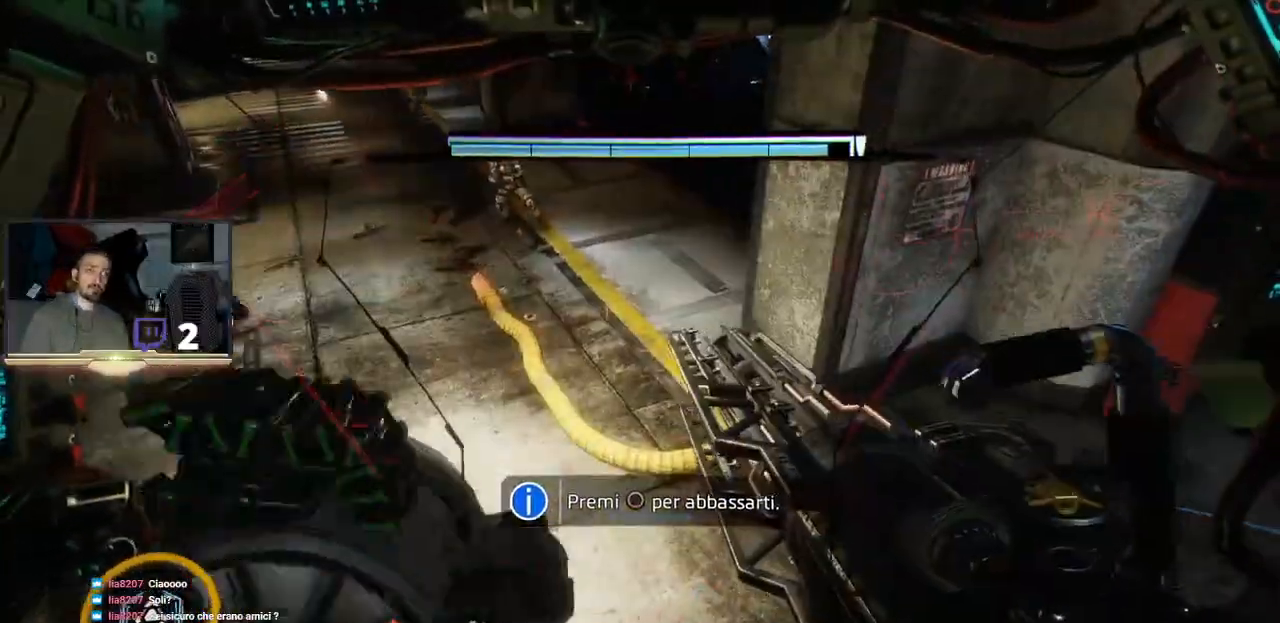
{"buttons": [], "left_stick": "center", "right_stick": "center", "events": [[200, "right_stick", "center"], [433, "R2", "up"]]}
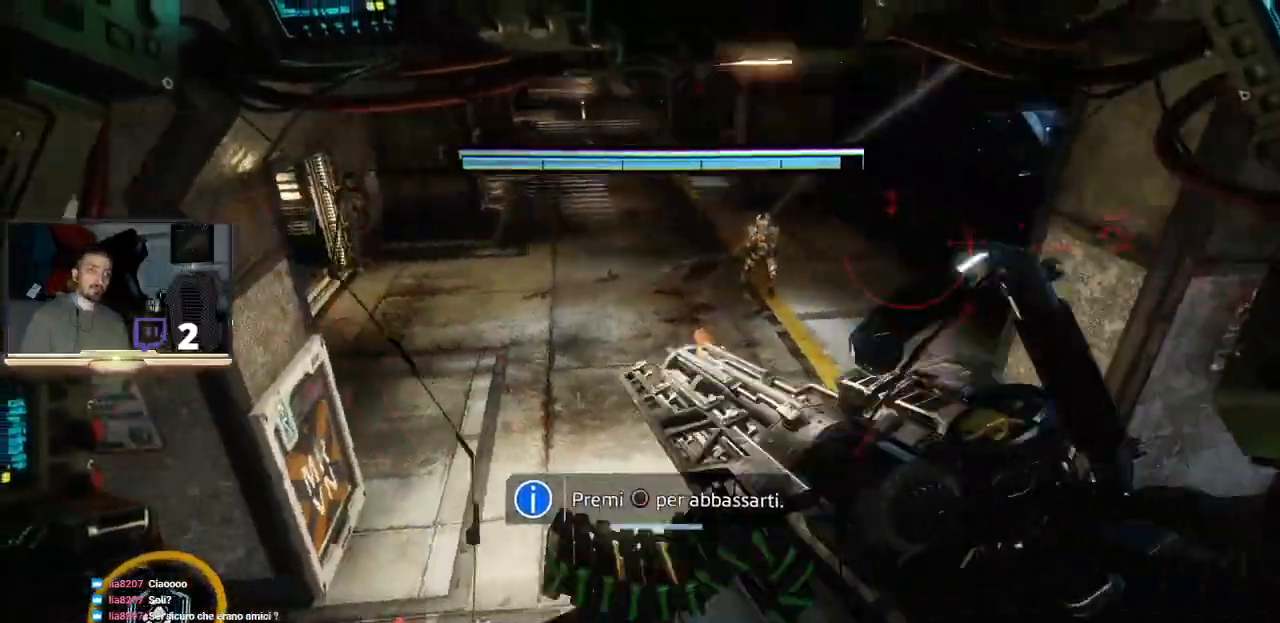
{"buttons": [], "left_stick": "center", "right_stick": "center", "events": [[33, "CIRCLE", "down"], [400, "CIRCLE", "up"]]}
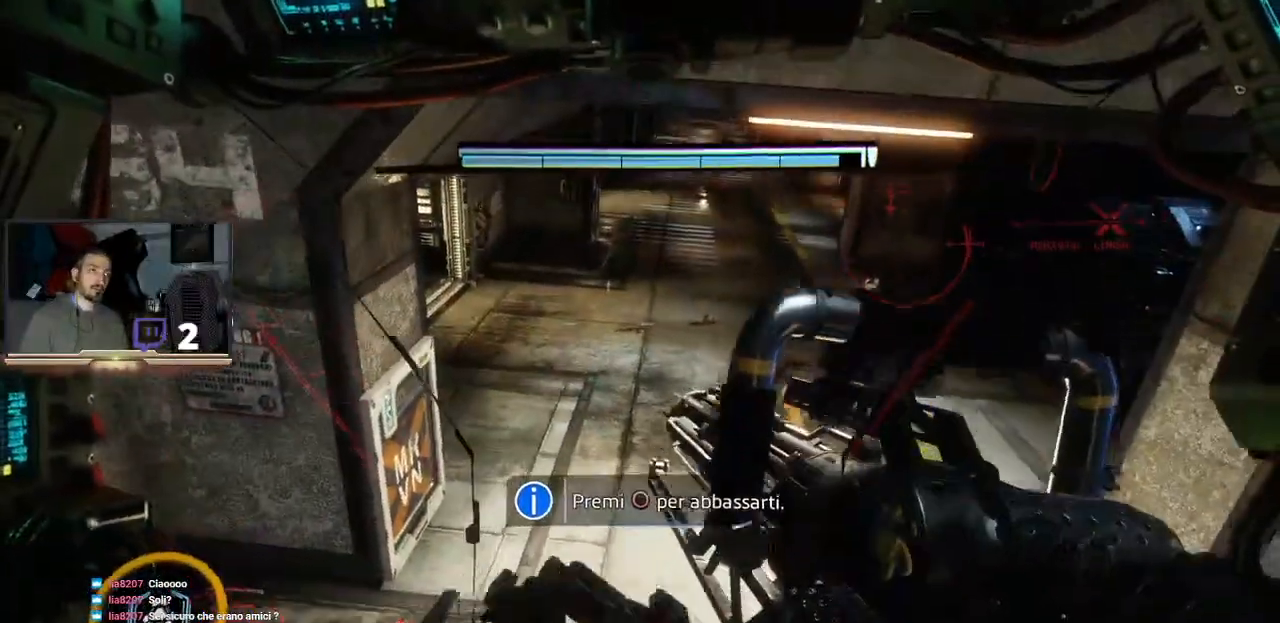
{"buttons": ["R2"], "left_stick": "up", "right_stick": "center", "events": [[100, "left_stick", "up"], [267, "right_stick", "right"], [433, "right_stick", "center"], [500, "R2", "down"]]}
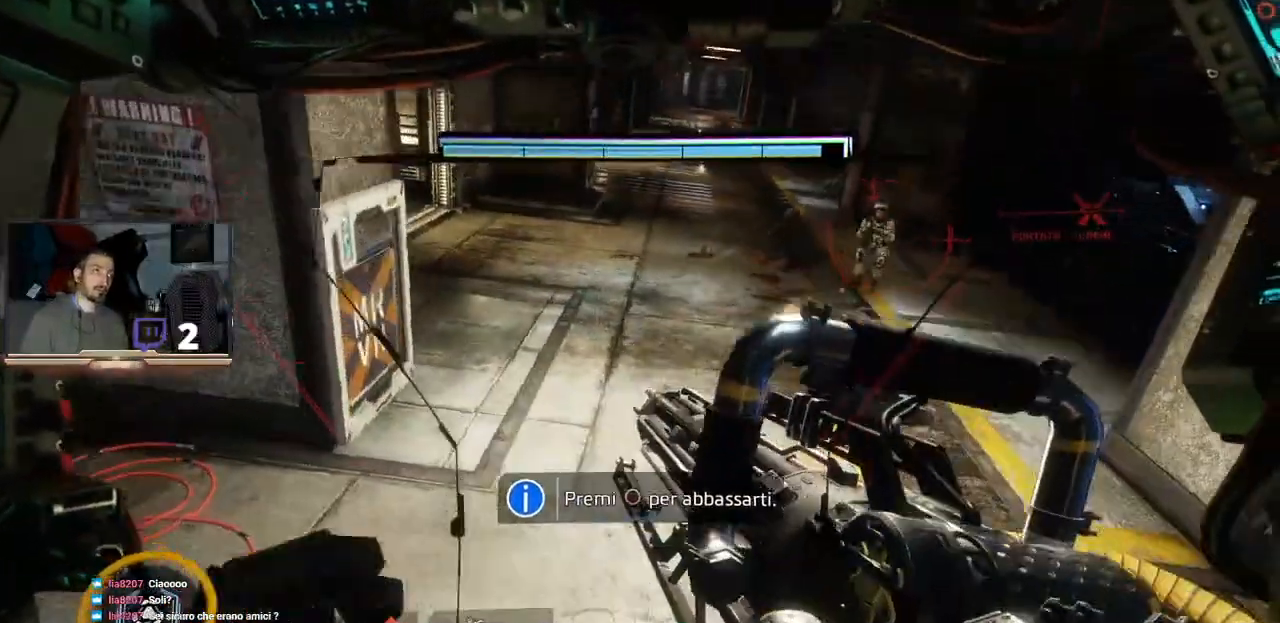
{"buttons": ["R2"], "left_stick": "up", "right_stick": "down-left", "events": [[300, "right_stick", "down-left"]]}
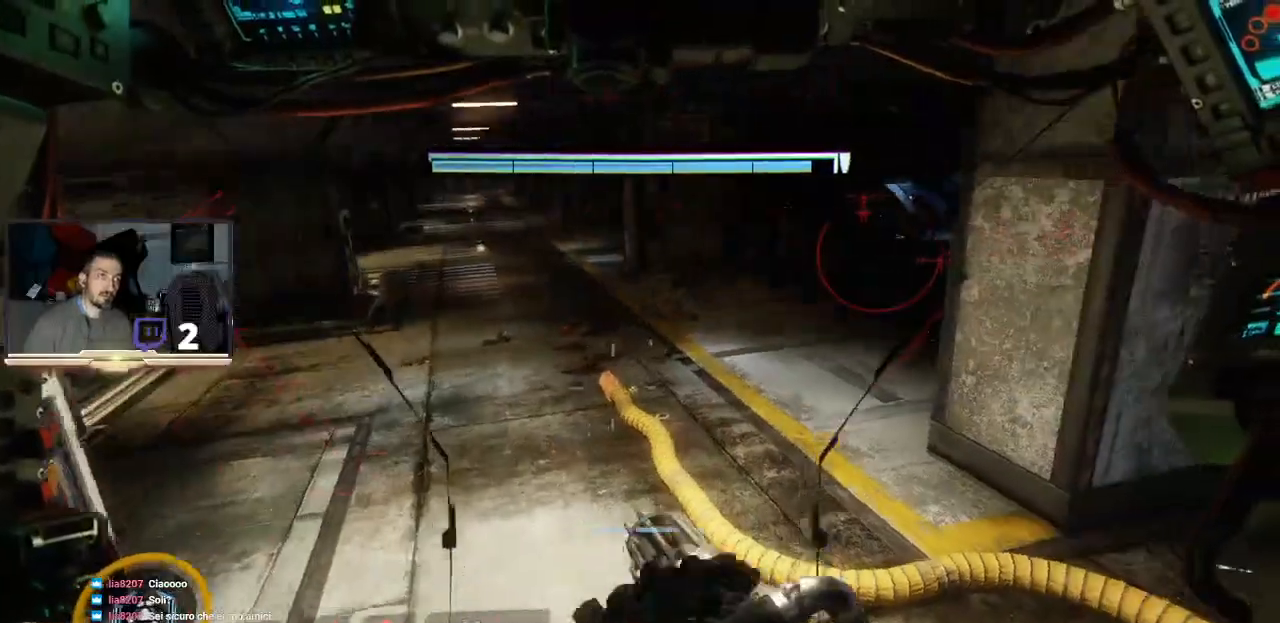
{"buttons": ["R2"], "left_stick": "up", "right_stick": "center", "events": [[33, "right_stick", "center"], [267, "right_stick", "up"], [367, "right_stick", "up-right"], [500, "right_stick", "center"]]}
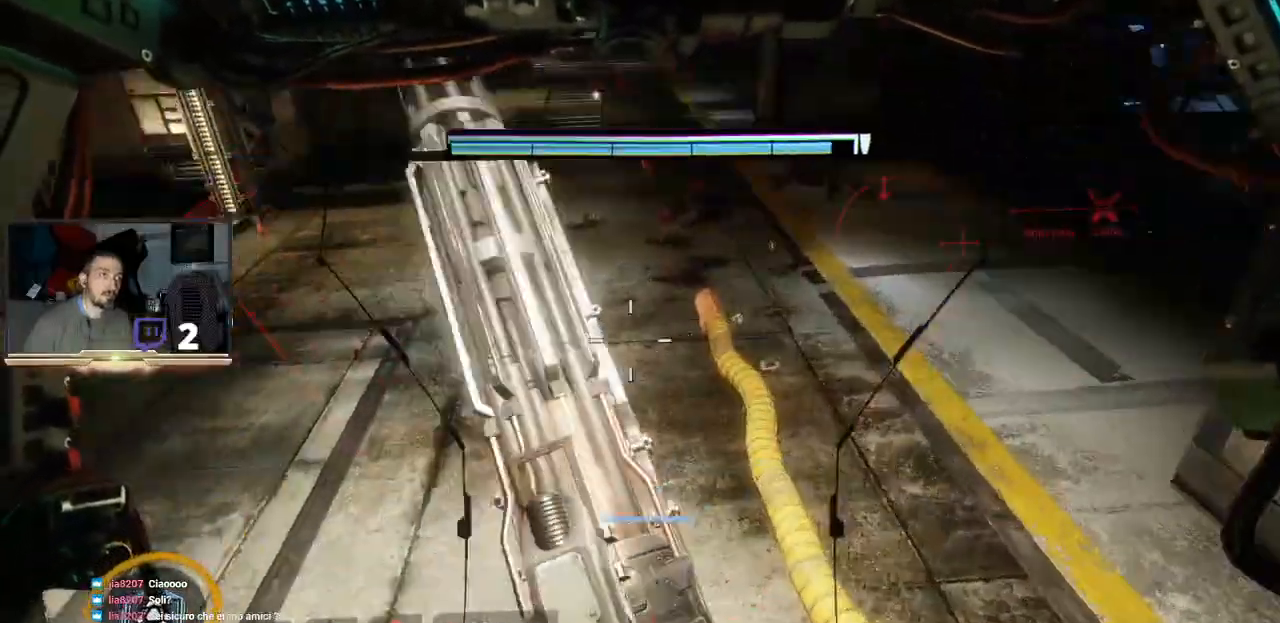
{"buttons": ["R2"], "left_stick": "up", "right_stick": "up", "events": [[233, "right_stick", "up-right"], [400, "right_stick", "up"]]}
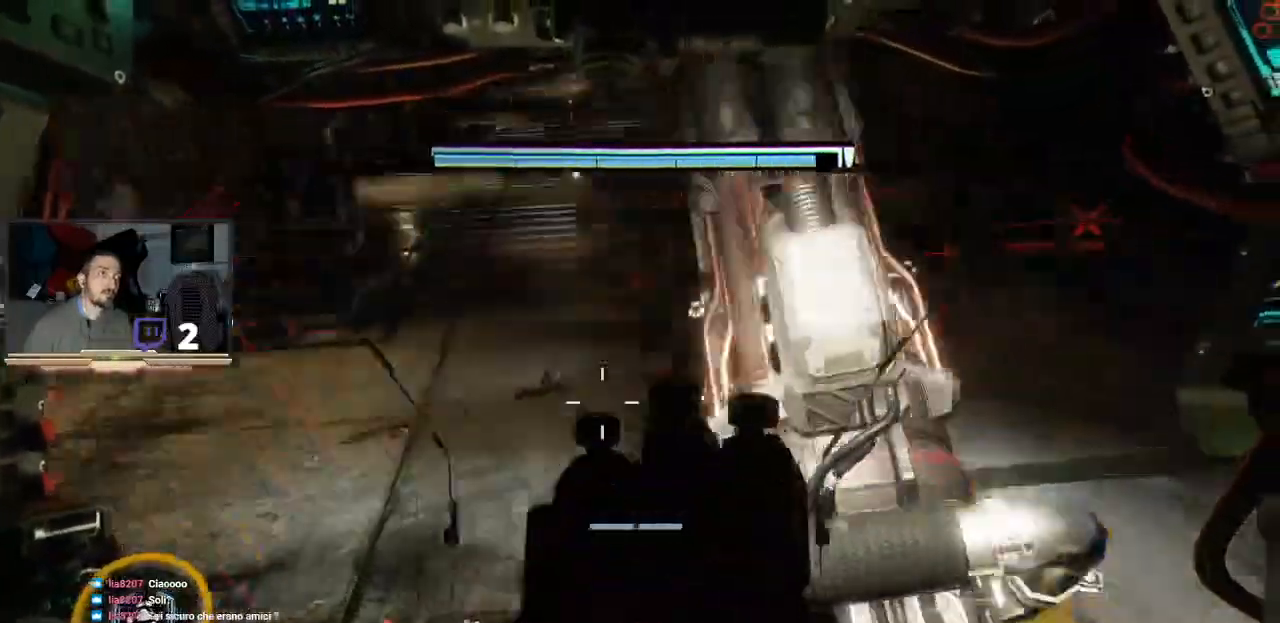
{"buttons": ["R2"], "left_stick": "up-left", "right_stick": "up-left", "events": [[67, "left_stick", "center"], [300, "right_stick", "center"], [367, "right_stick", "up-left"], [500, "left_stick", "up-left"]]}
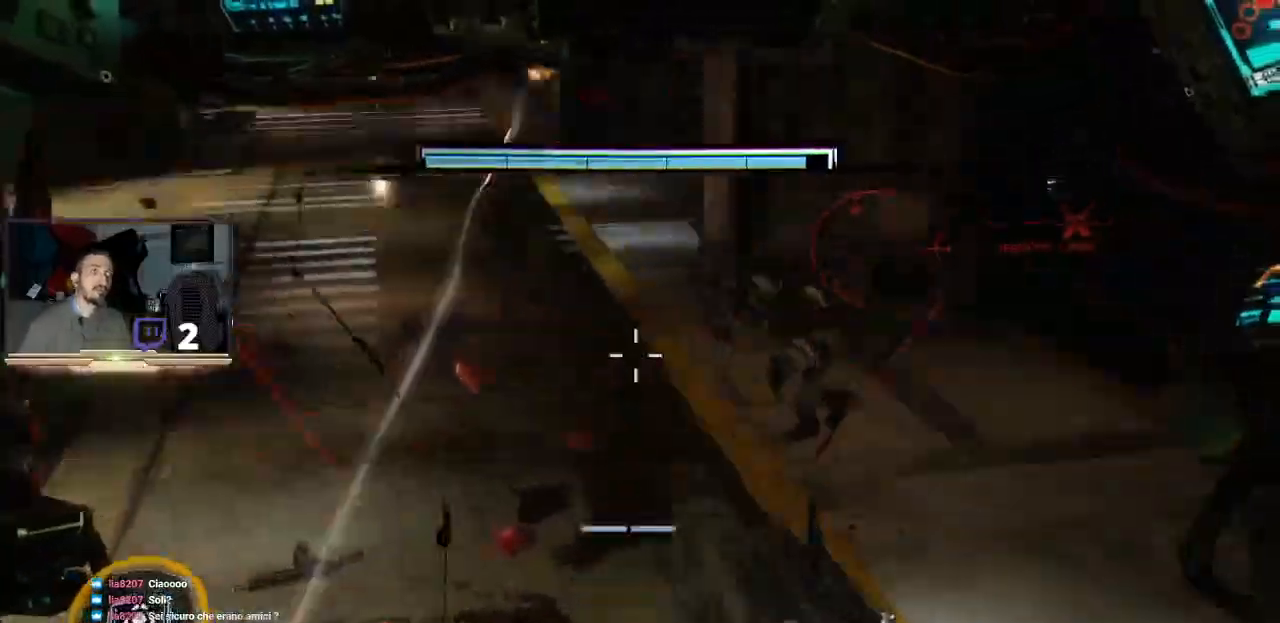
{"buttons": ["R2"], "left_stick": "center", "right_stick": "up-right", "events": [[200, "right_stick", "center"], [267, "left_stick", "up-right"], [267, "right_stick", "right"], [367, "right_stick", "up-right"], [433, "left_stick", "center"]]}
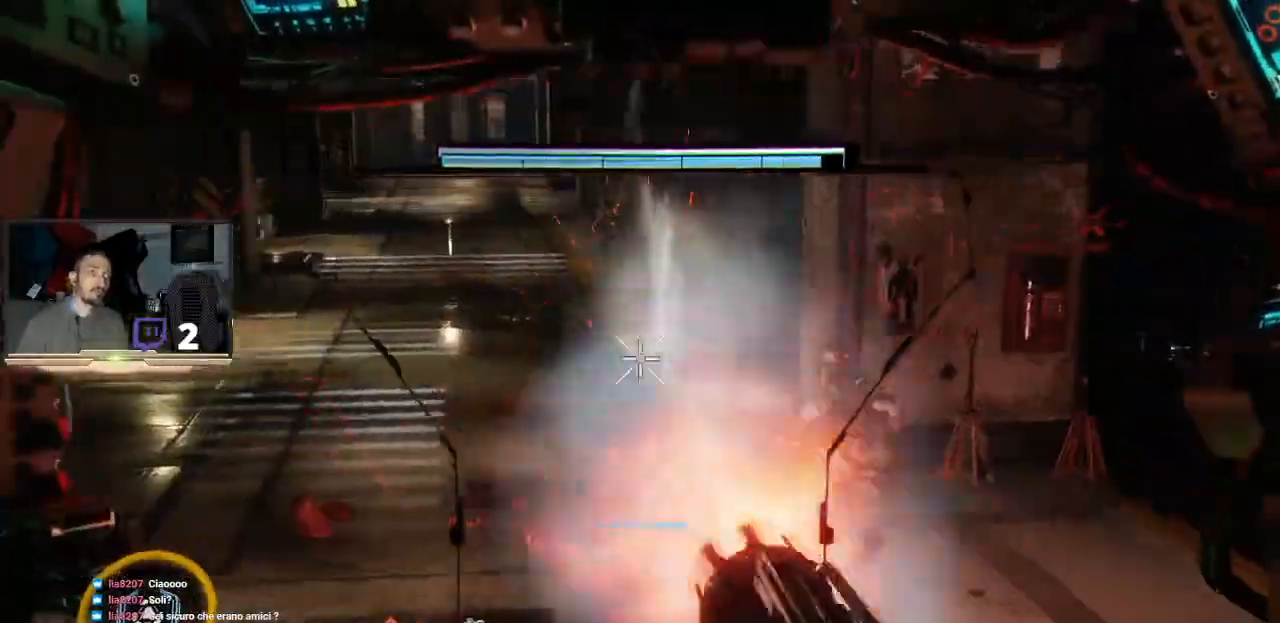
{"buttons": ["R2"], "left_stick": "center", "right_stick": "down-left", "events": [[133, "R1", "down"], [200, "right_stick", "center"], [267, "R1", "up"], [300, "right_stick", "down-left"]]}